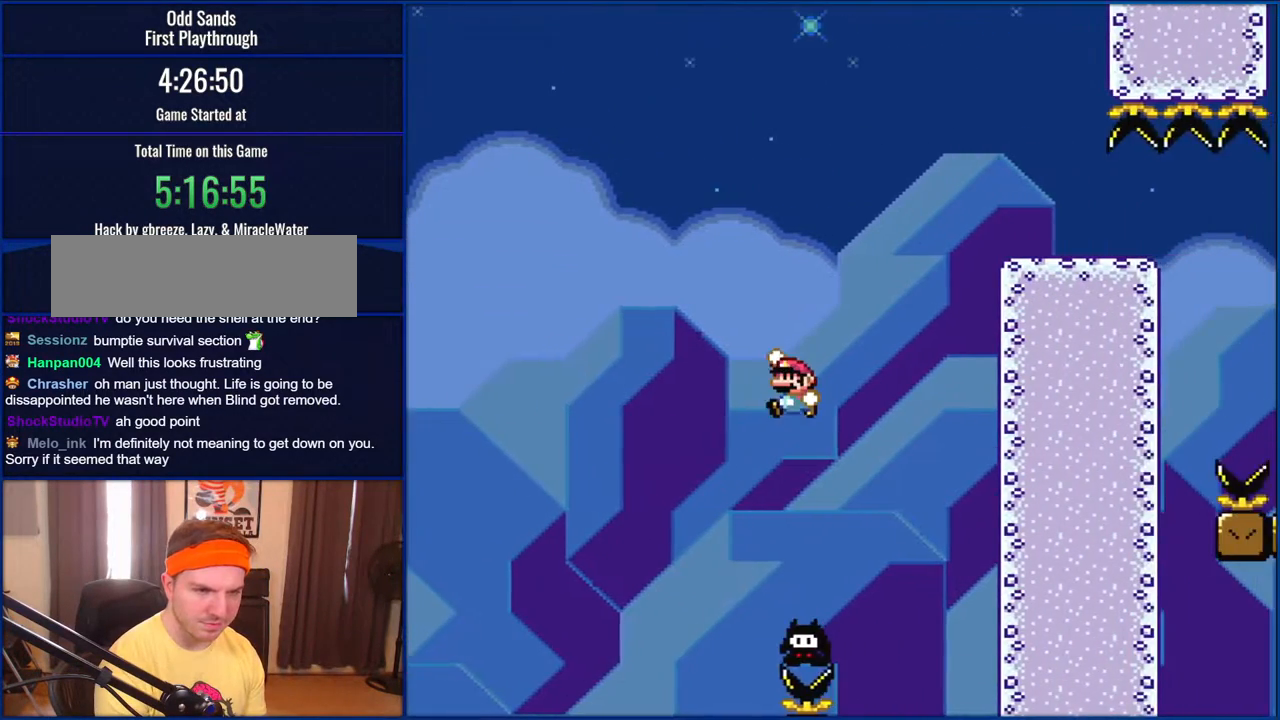
Gameplay with a controller (Nintendo layout); each line is a JSON object with the inputs held at the frame after it. "events" lists button and stick changes between this image and that frame as [ms after this image, input, new state], when the widget could be followed in between. Not read: L1 L3 R1 R3.
{"buttons": ["B", "Y", "DPAD_RIGHT"], "events": [[67, "DPAD_LEFT", "down"], [167, "DPAD_LEFT", "up"], [433, "DPAD_RIGHT", "down"]]}
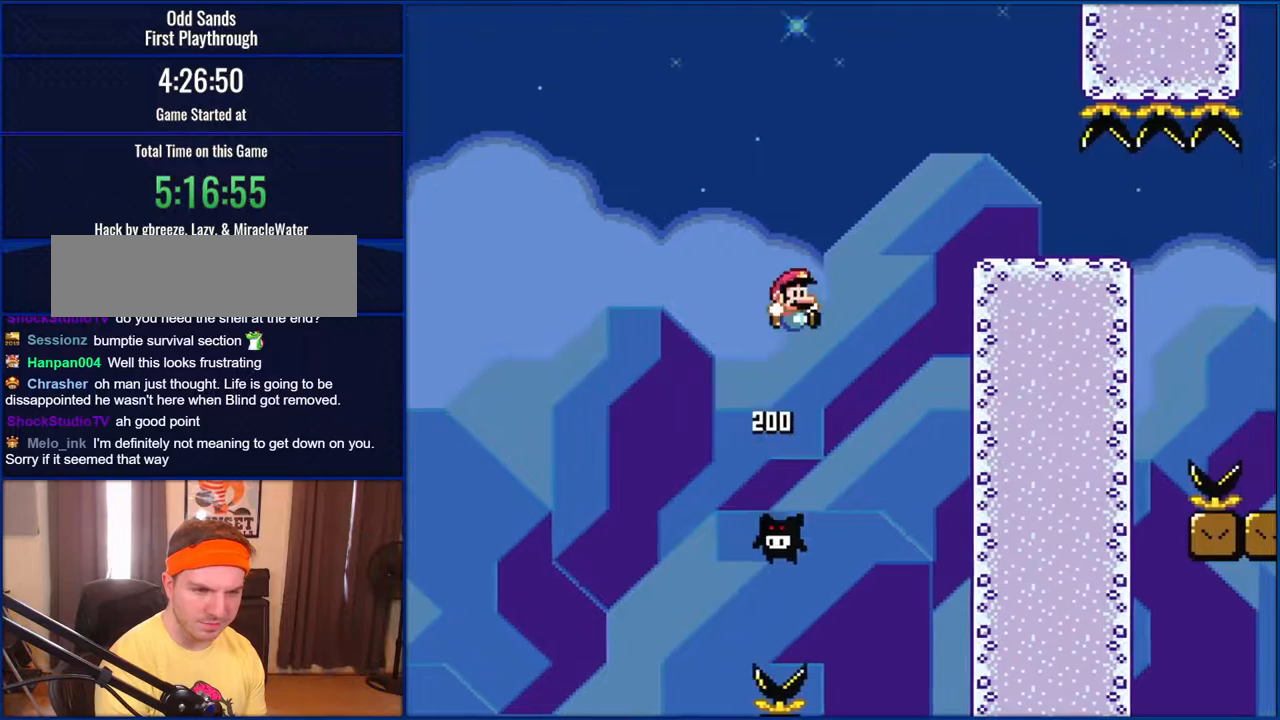
{"buttons": ["B", "Y"], "events": [[433, "DPAD_RIGHT", "up"]]}
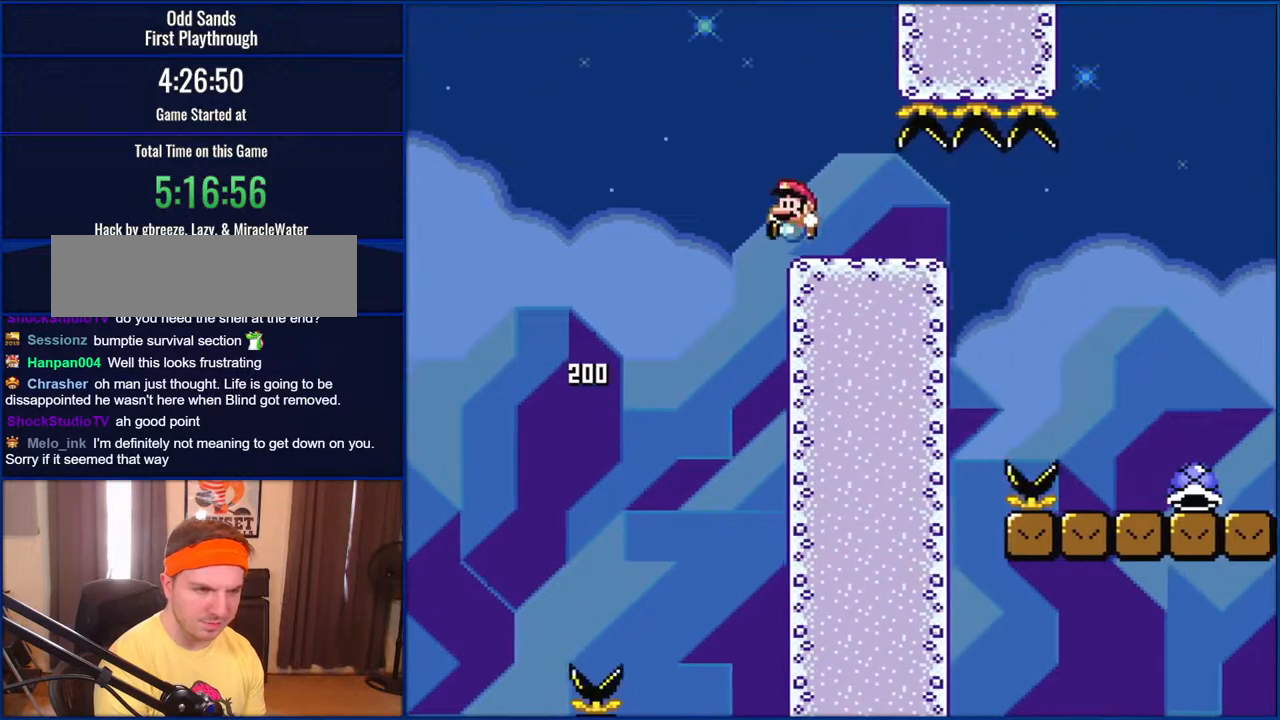
{"buttons": ["B", "Y"], "events": [[33, "DPAD_LEFT", "down"], [167, "DPAD_LEFT", "up"]]}
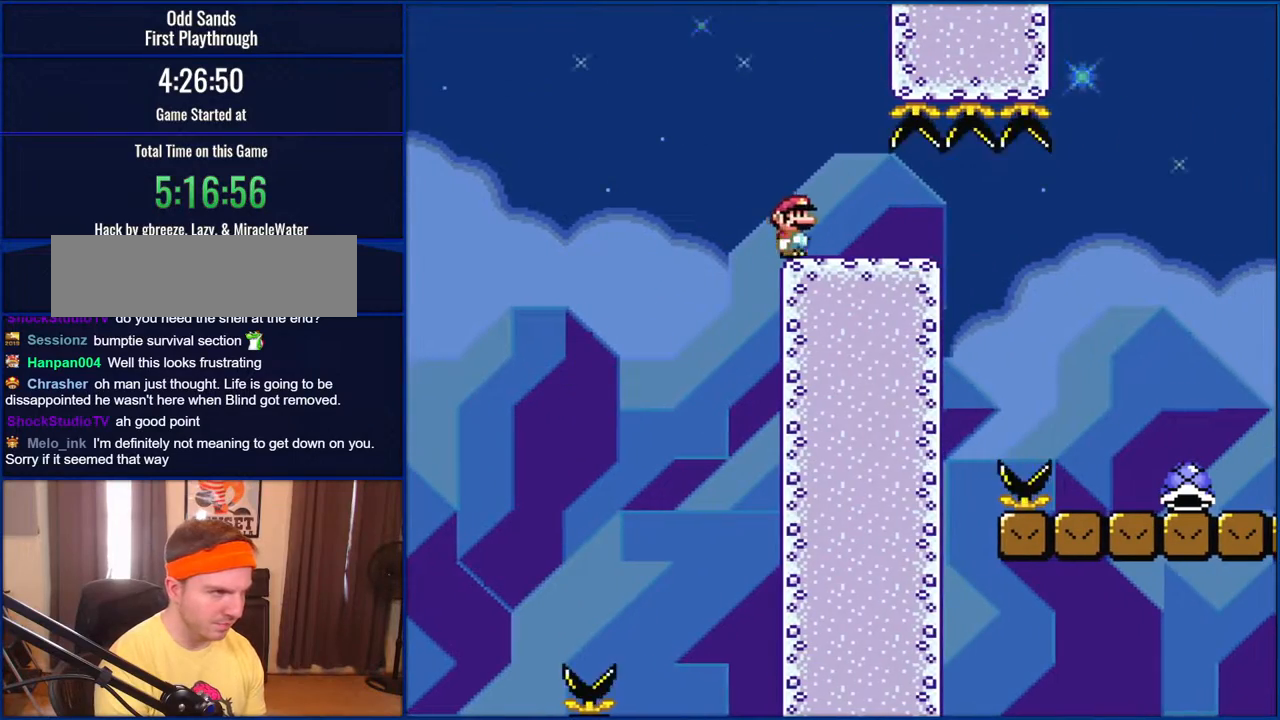
{"buttons": ["B", "Y", "DPAD_RIGHT"], "events": [[33, "DPAD_RIGHT", "down"]]}
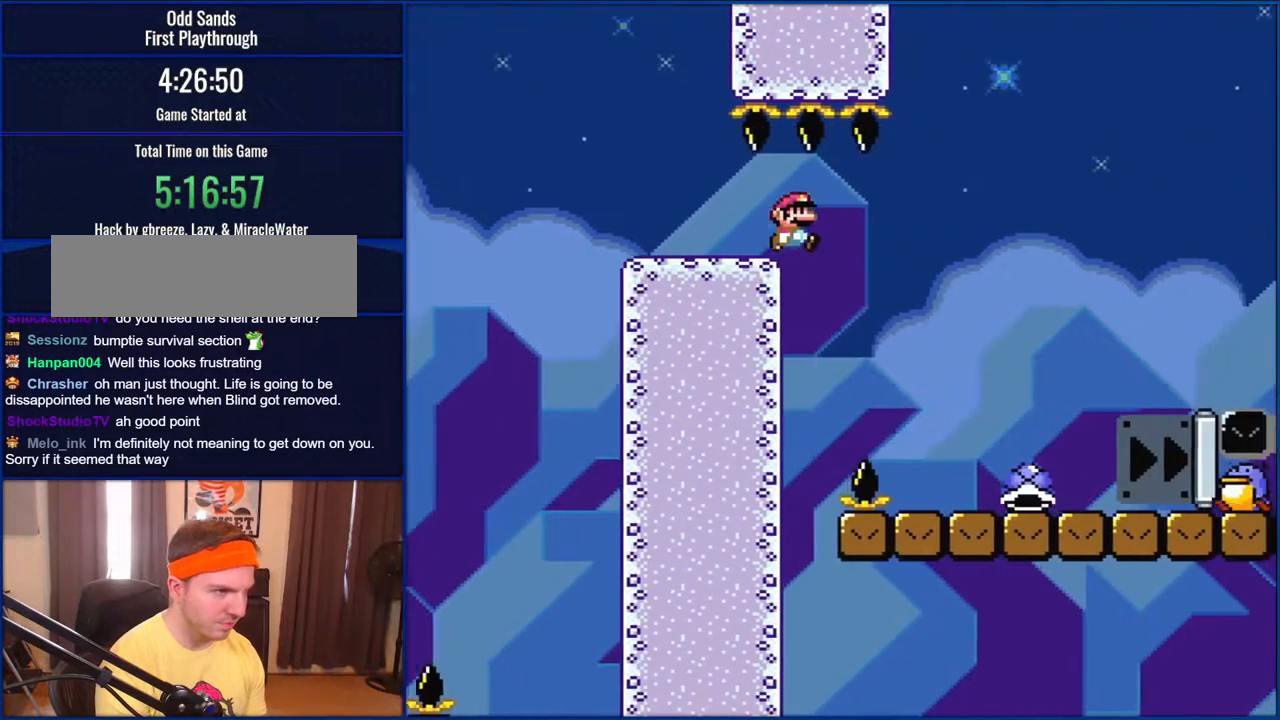
{"buttons": ["B", "Y", "DPAD_RIGHT"], "events": []}
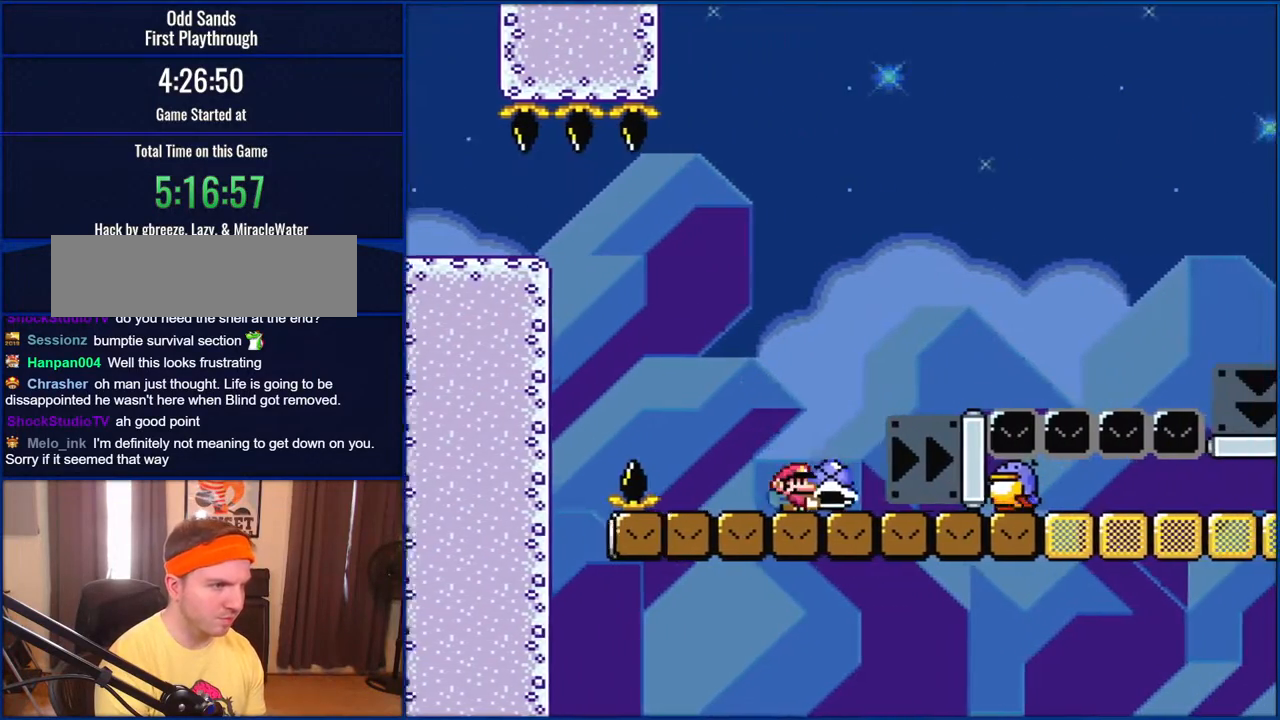
{"buttons": ["B", "Y", "DPAD_RIGHT"], "events": [[33, "B", "up"], [233, "B", "down"]]}
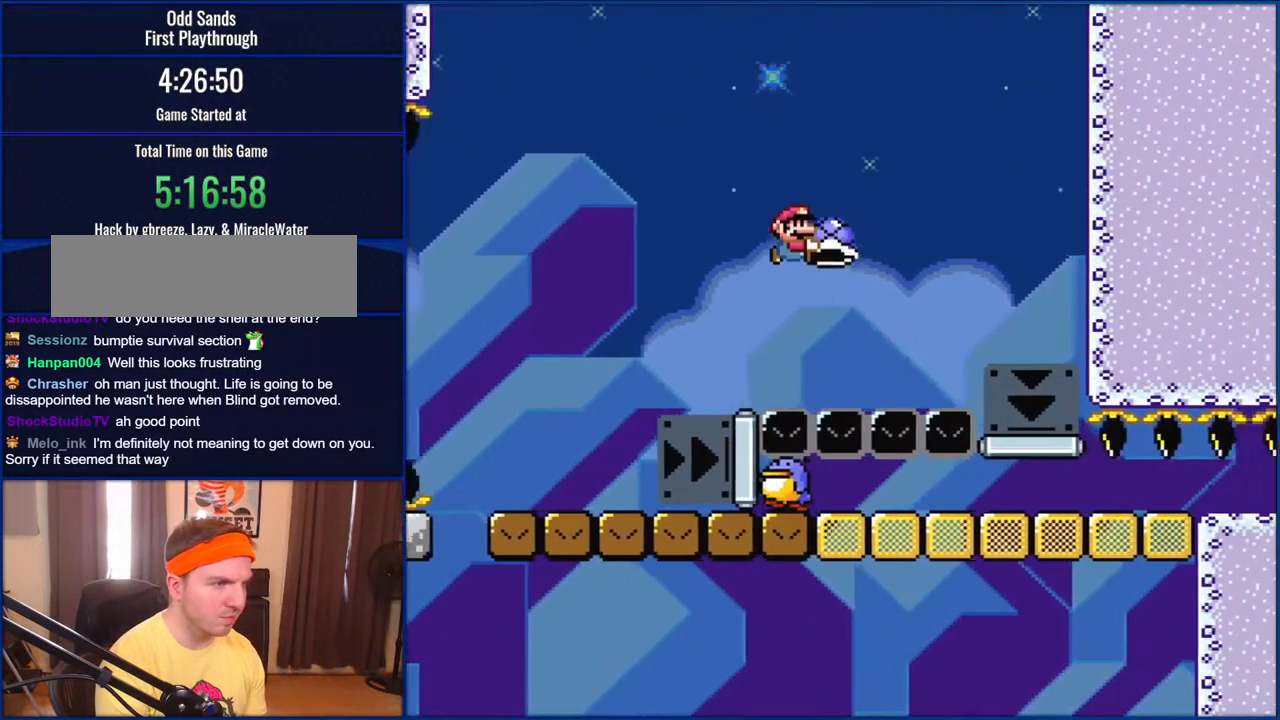
{"buttons": ["B", "Y"], "events": [[167, "B", "up"], [200, "B", "down"], [467, "DPAD_RIGHT", "up"]]}
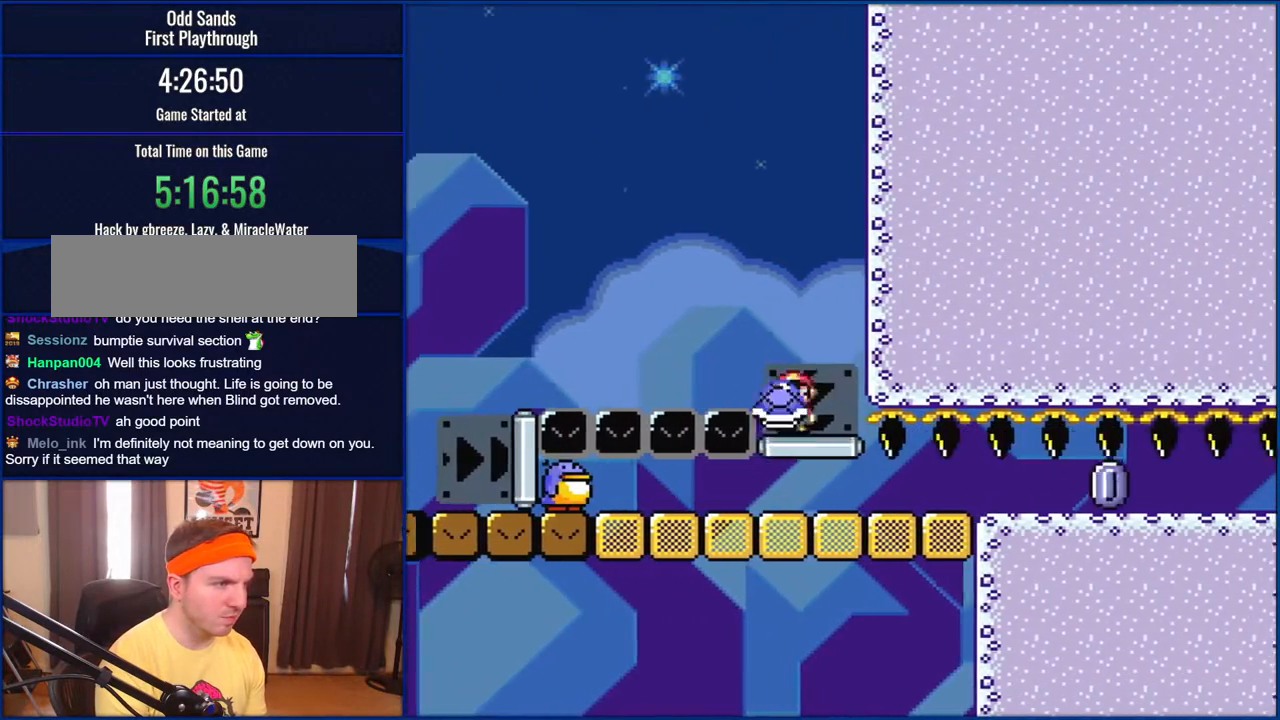
{"buttons": ["B", "Y", "DPAD_LEFT"], "events": [[33, "DPAD_LEFT", "down"]]}
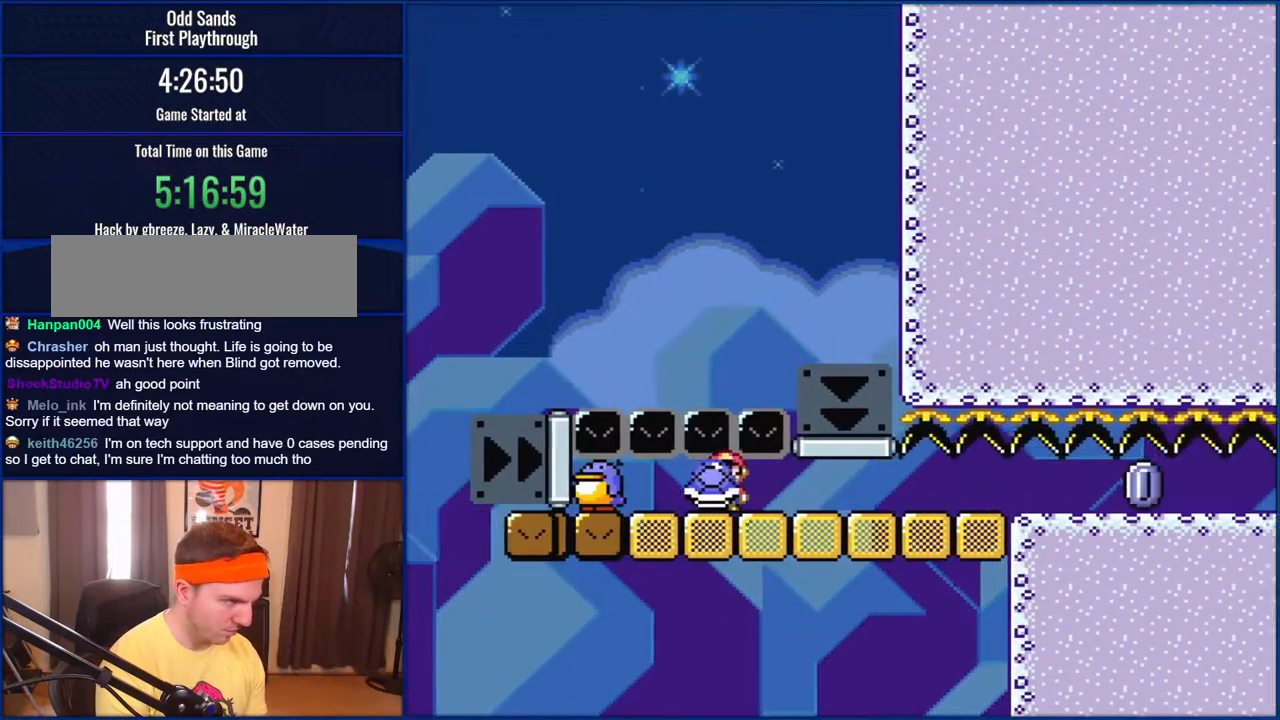
{"buttons": ["B", "Y"], "events": [[33, "DPAD_UP", "down"], [67, "DPAD_LEFT", "up"], [67, "DPAD_RIGHT", "down"], [67, "DPAD_UP", "up"], [133, "DPAD_RIGHT", "up"]]}
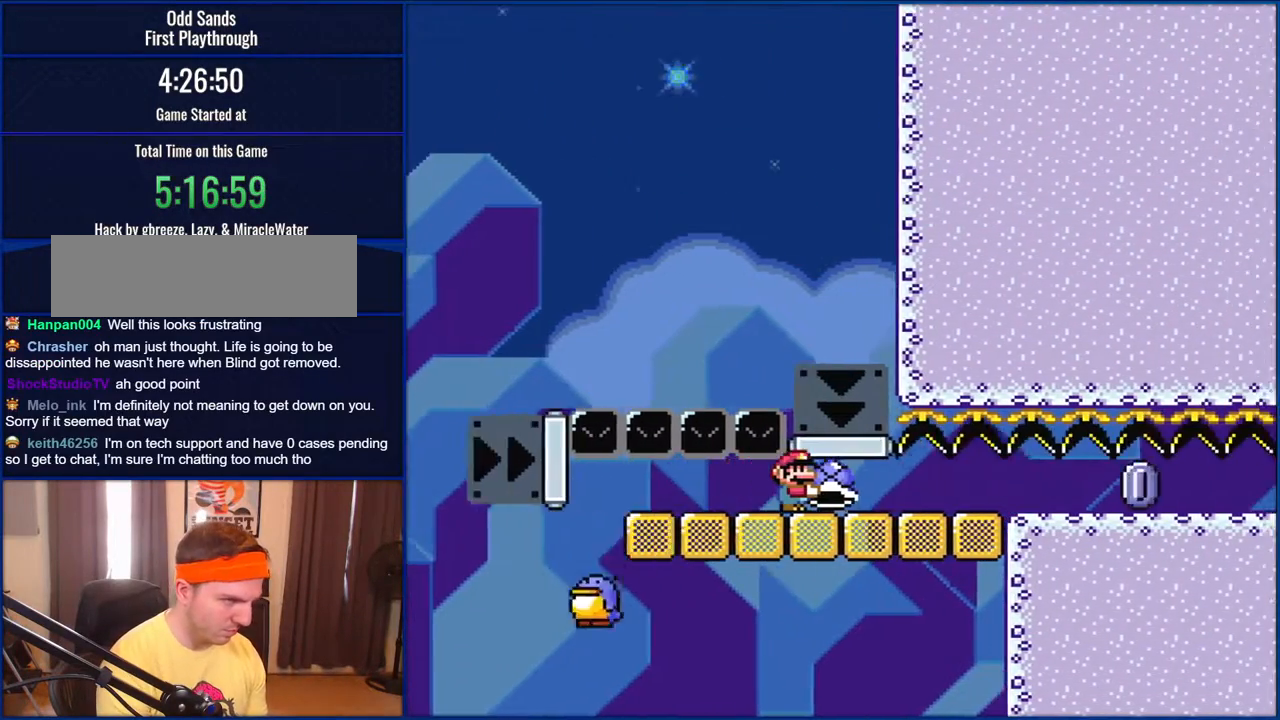
{"buttons": ["B"], "events": [[433, "Y", "up"]]}
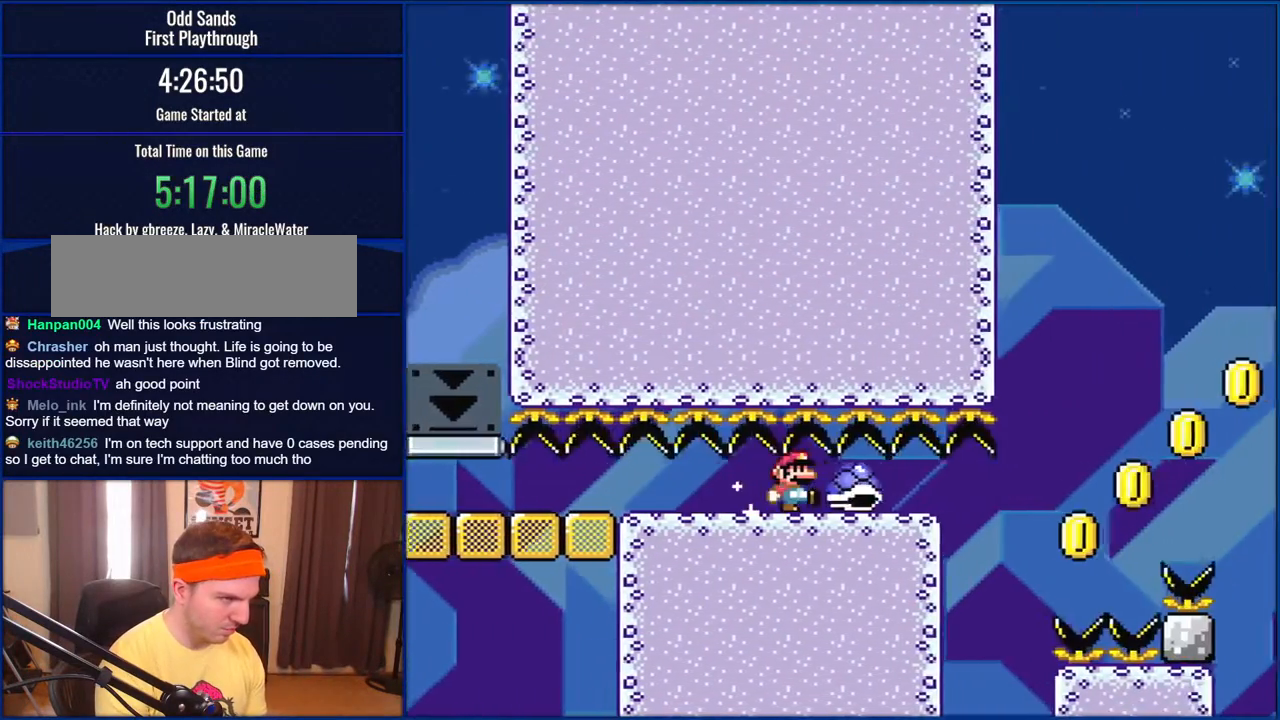
{"buttons": ["B", "Y"], "events": [[33, "Y", "down"], [167, "B", "up"], [400, "B", "down"]]}
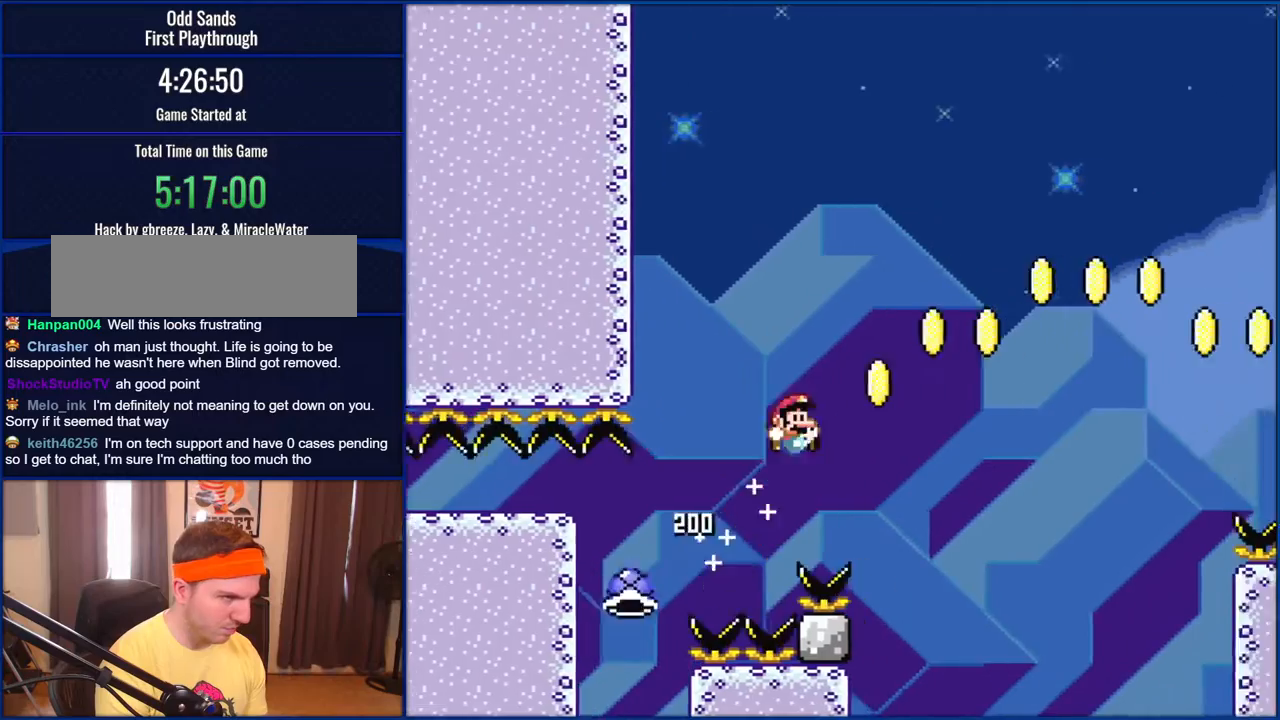
{"buttons": ["B", "Y"], "events": []}
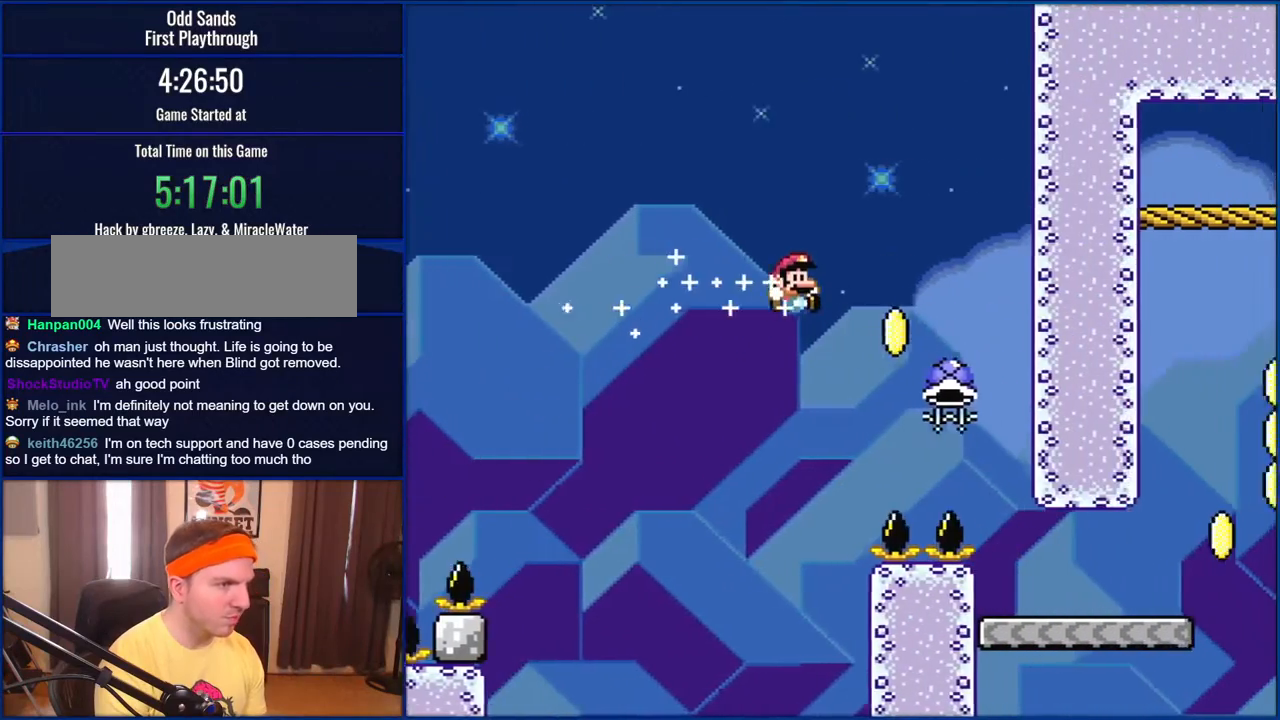
{"buttons": ["B", "Y"], "events": []}
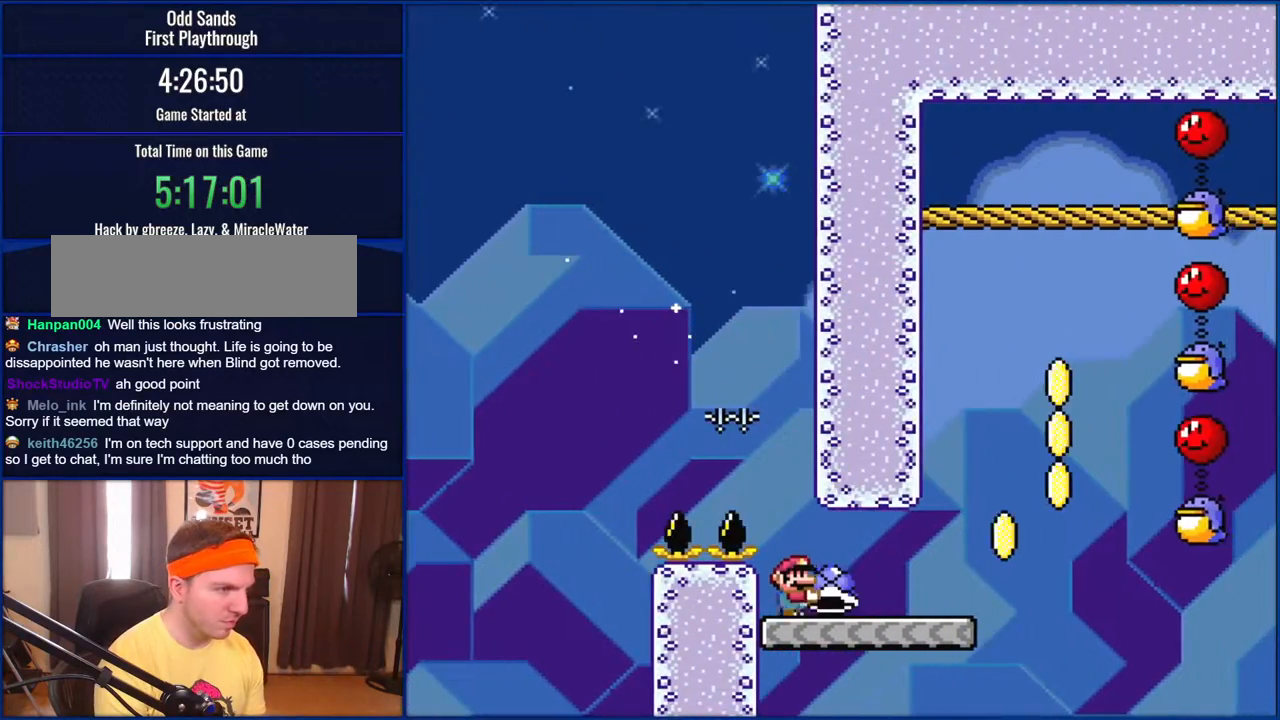
{"buttons": ["Y", "DPAD_RIGHT"], "events": [[67, "DPAD_RIGHT", "down"], [200, "B", "up"]]}
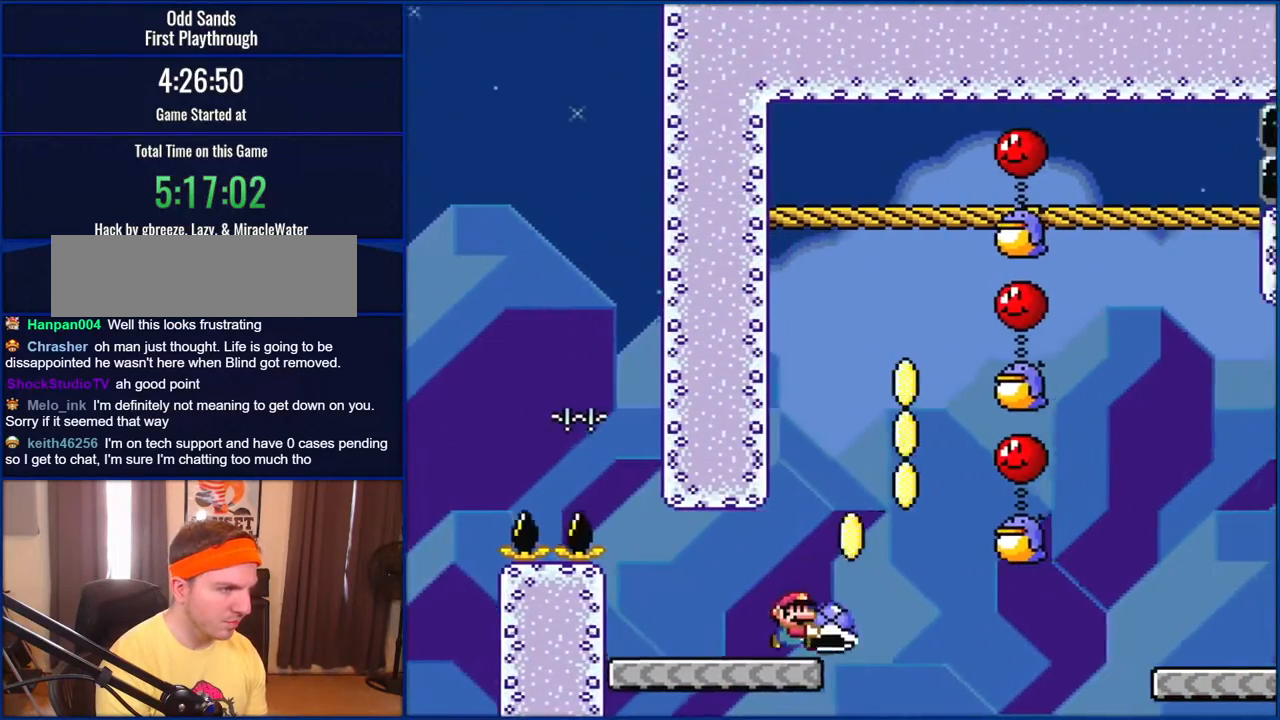
{"buttons": ["B", "Y", "DPAD_RIGHT"], "events": [[100, "B", "down"], [133, "DPAD_UP", "down"], [167, "DPAD_LEFT", "down"], [167, "DPAD_RIGHT", "up"], [167, "DPAD_UP", "up"], [233, "DPAD_LEFT", "up"], [500, "DPAD_RIGHT", "down"]]}
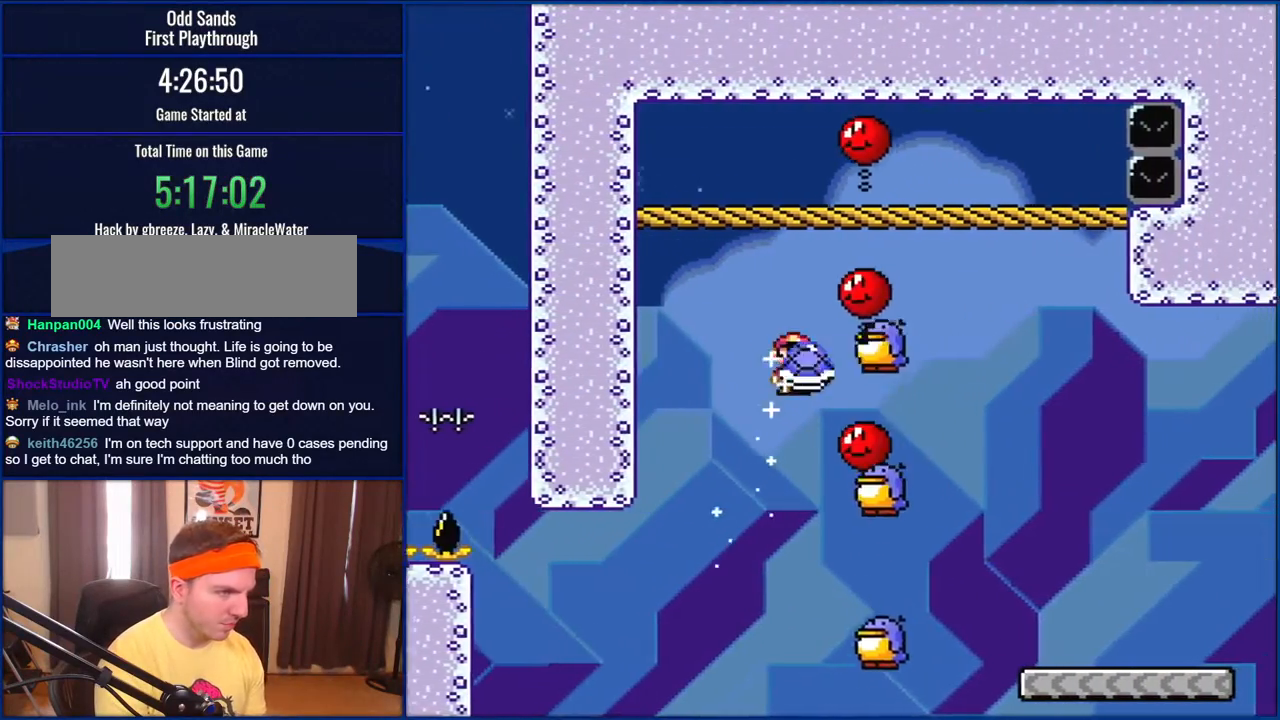
{"buttons": ["B", "Y", "DPAD_RIGHT"], "events": []}
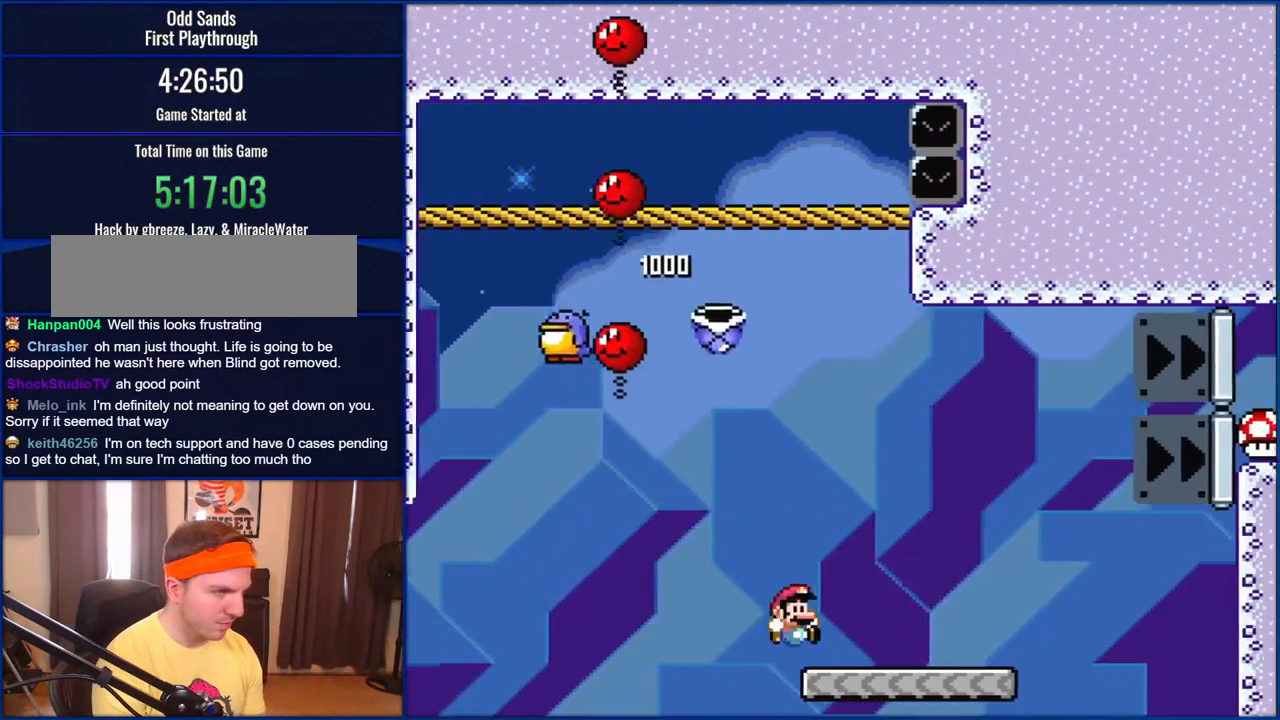
{"buttons": ["Y"], "events": [[133, "B", "up"], [133, "DPAD_RIGHT", "up"], [200, "DPAD_LEFT", "down"], [433, "DPAD_LEFT", "up"]]}
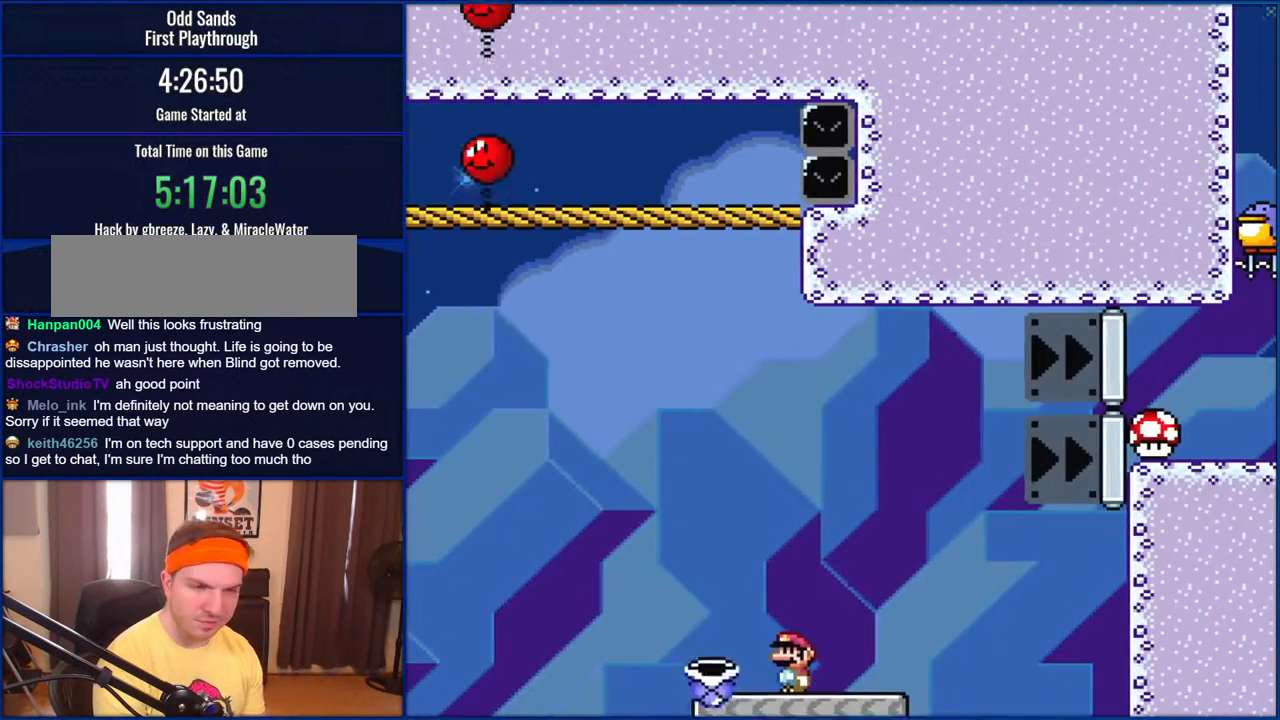
{"buttons": ["Y"], "events": []}
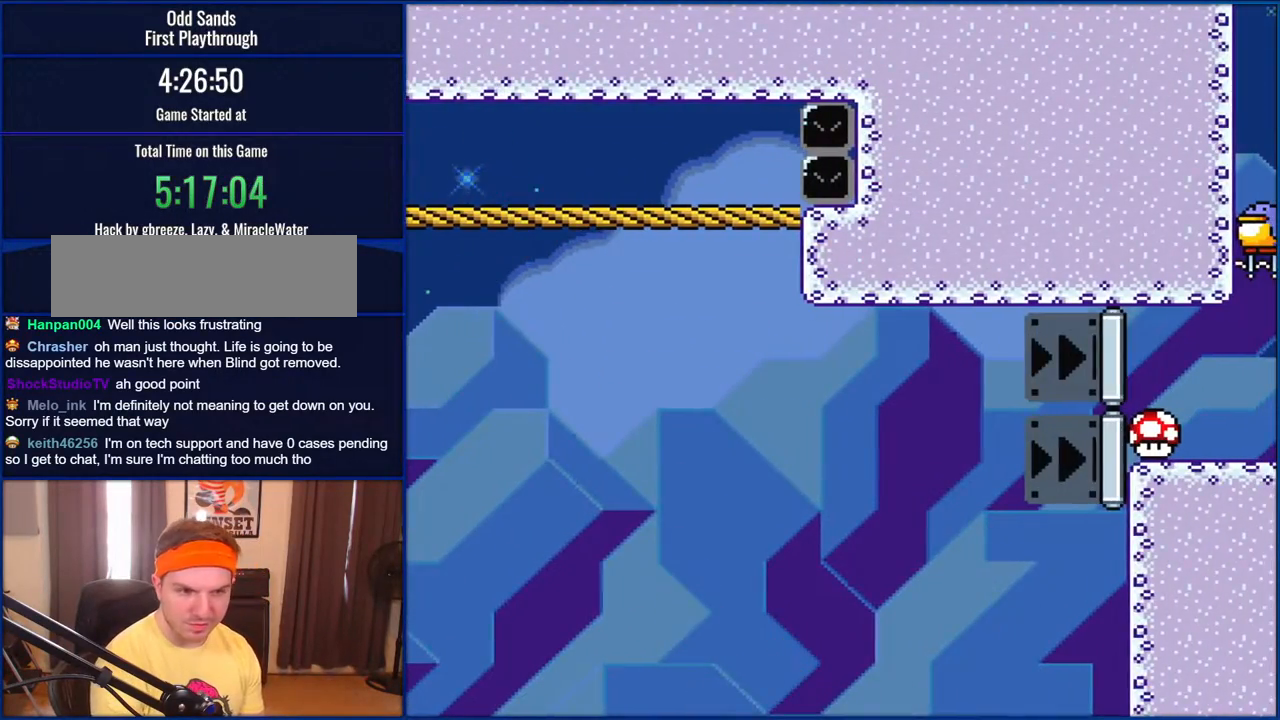
{"buttons": ["Y"], "events": []}
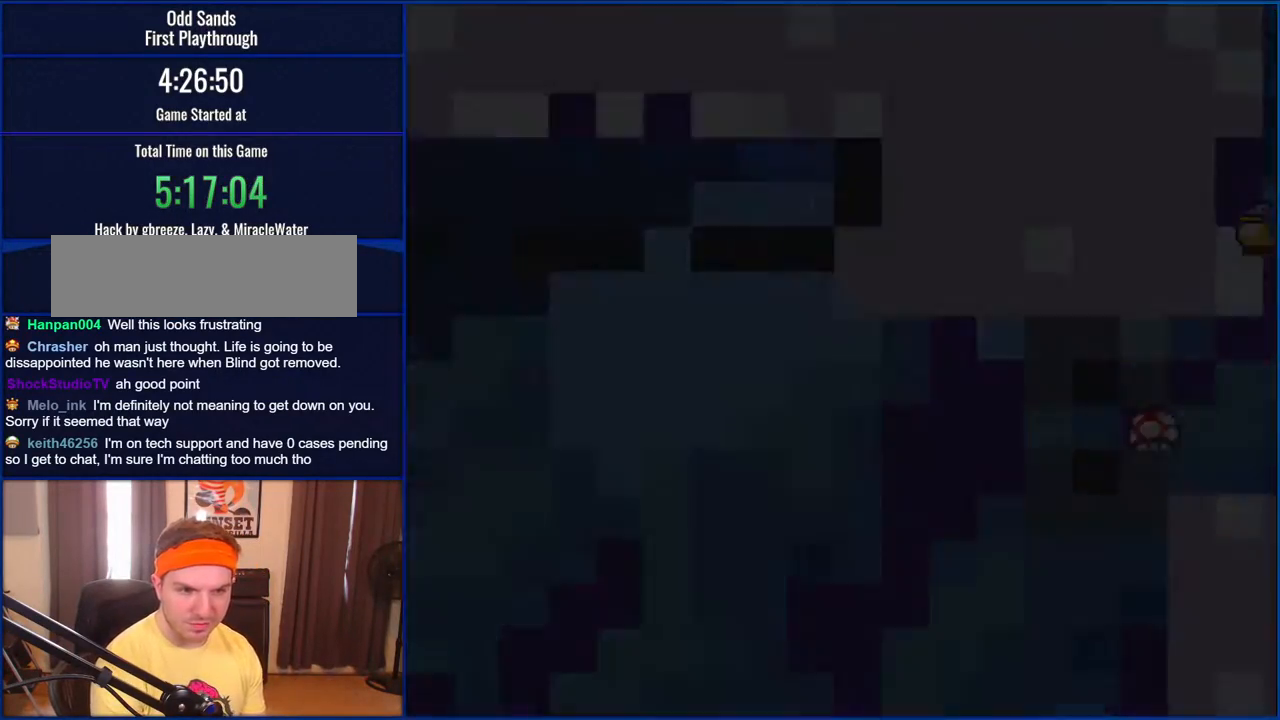
{"buttons": ["Y"], "events": []}
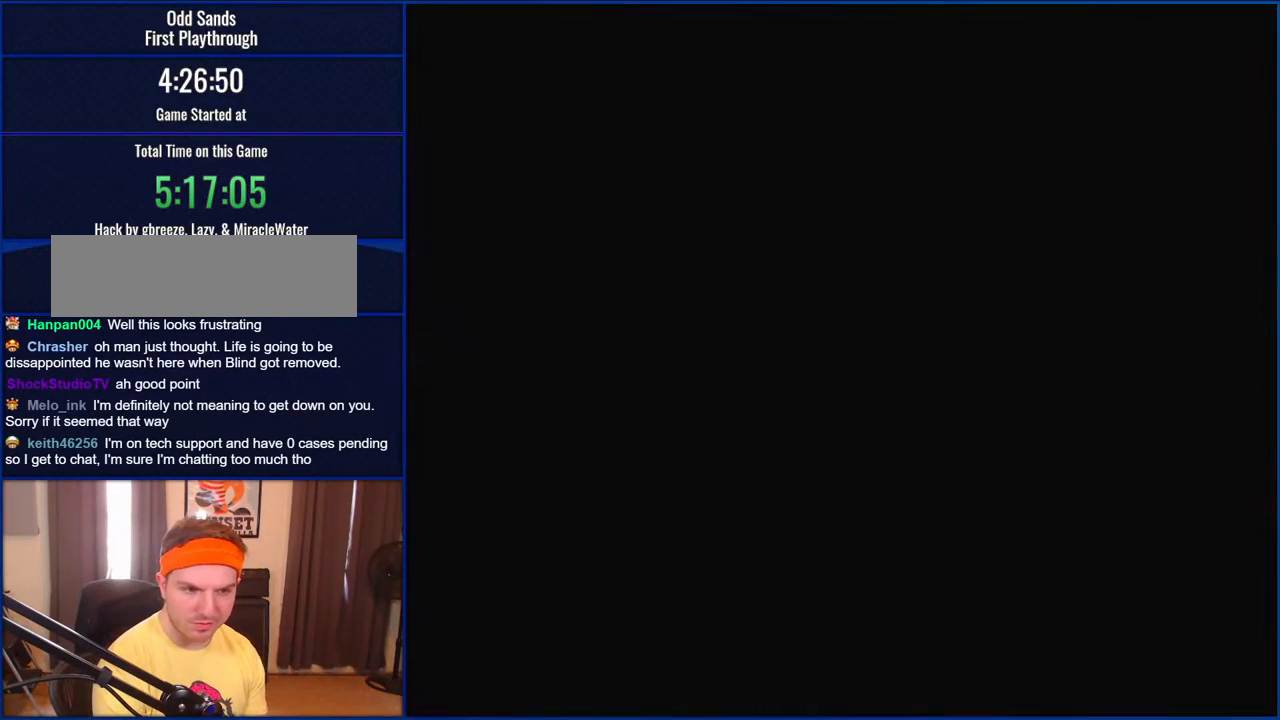
{"buttons": ["Y"], "events": []}
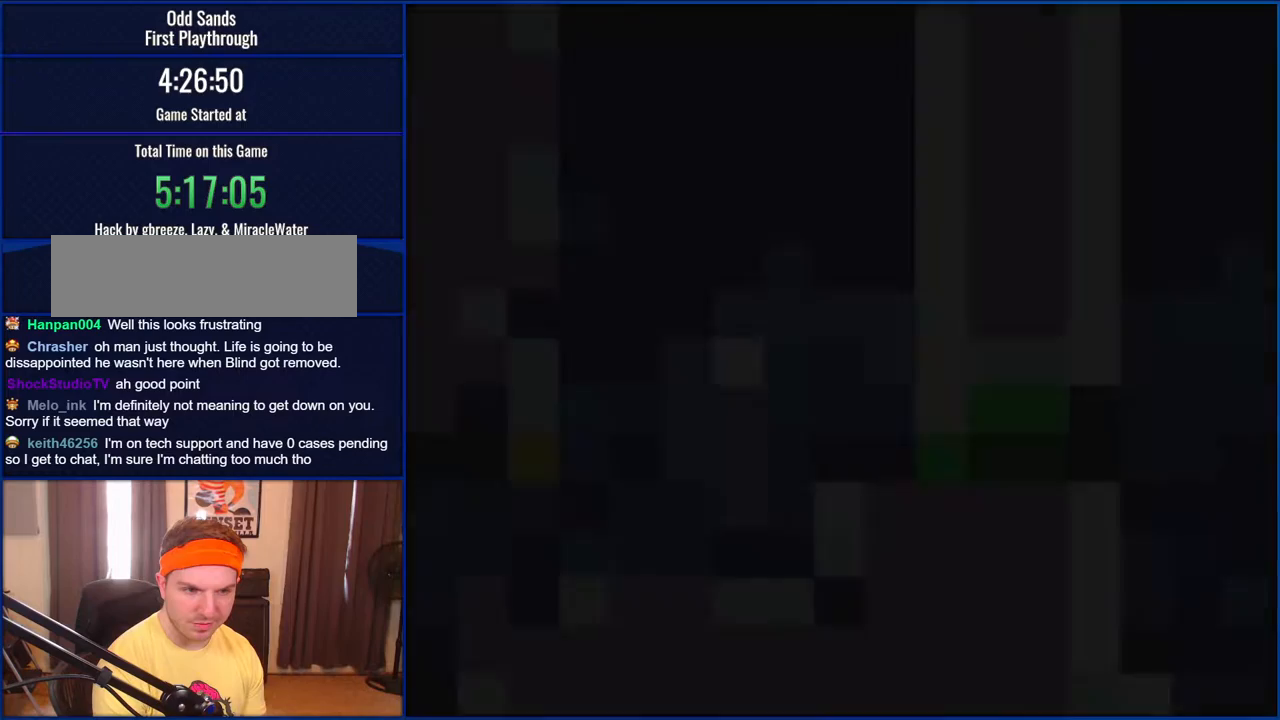
{"buttons": ["Y"], "events": [[83, "DPAD_LEFT", "down"], [117, "DPAD_LEFT", "up"]]}
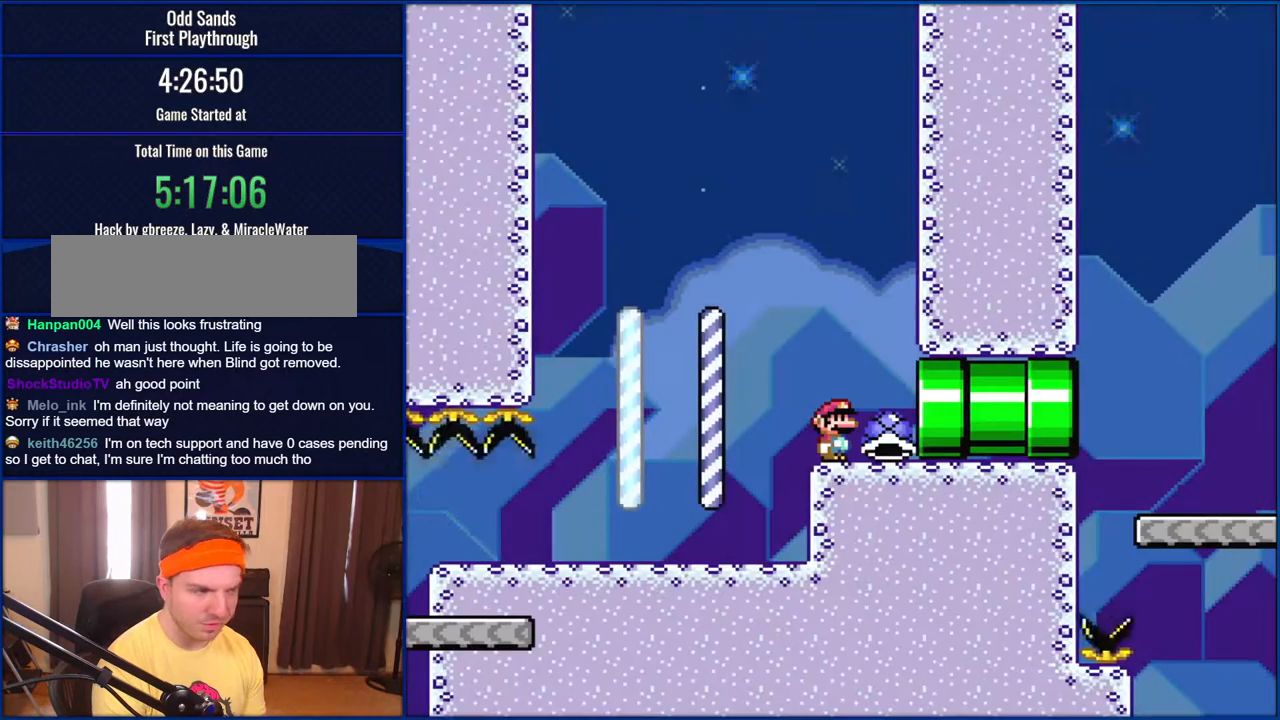
{"buttons": ["Y"], "events": []}
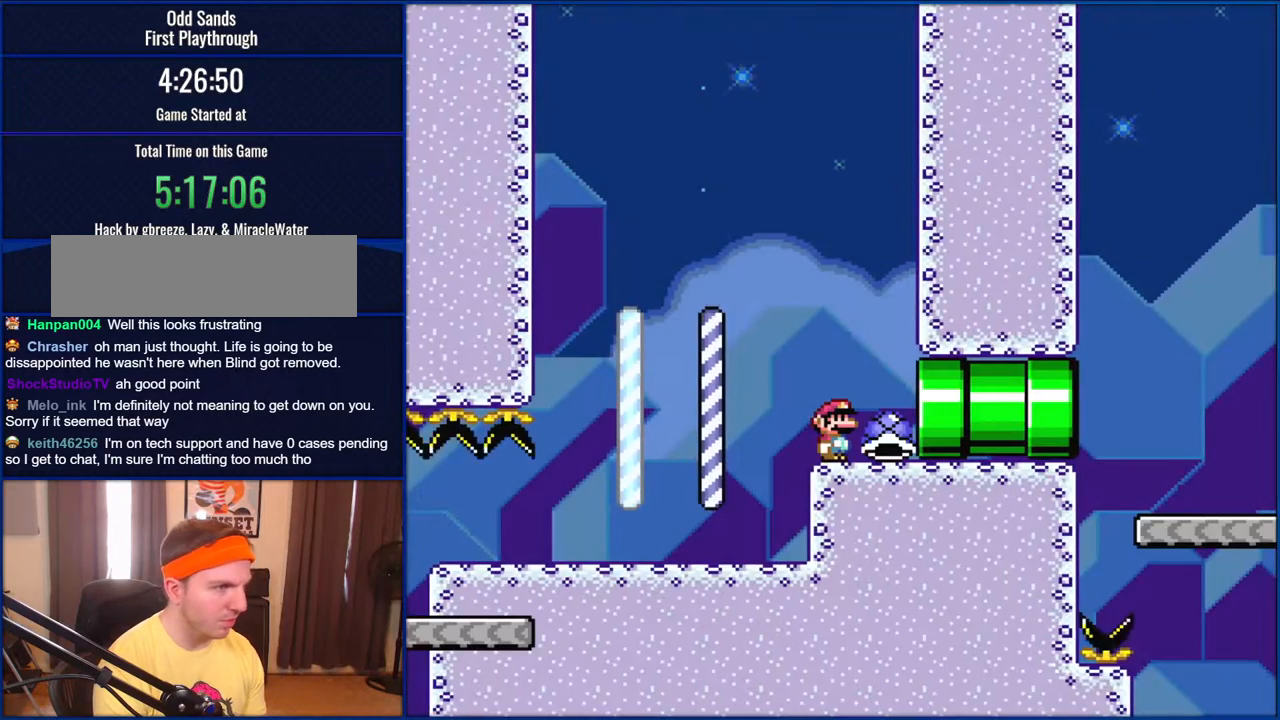
{"buttons": ["Y", "DPAD_RIGHT"], "events": [[183, "DPAD_RIGHT", "down"]]}
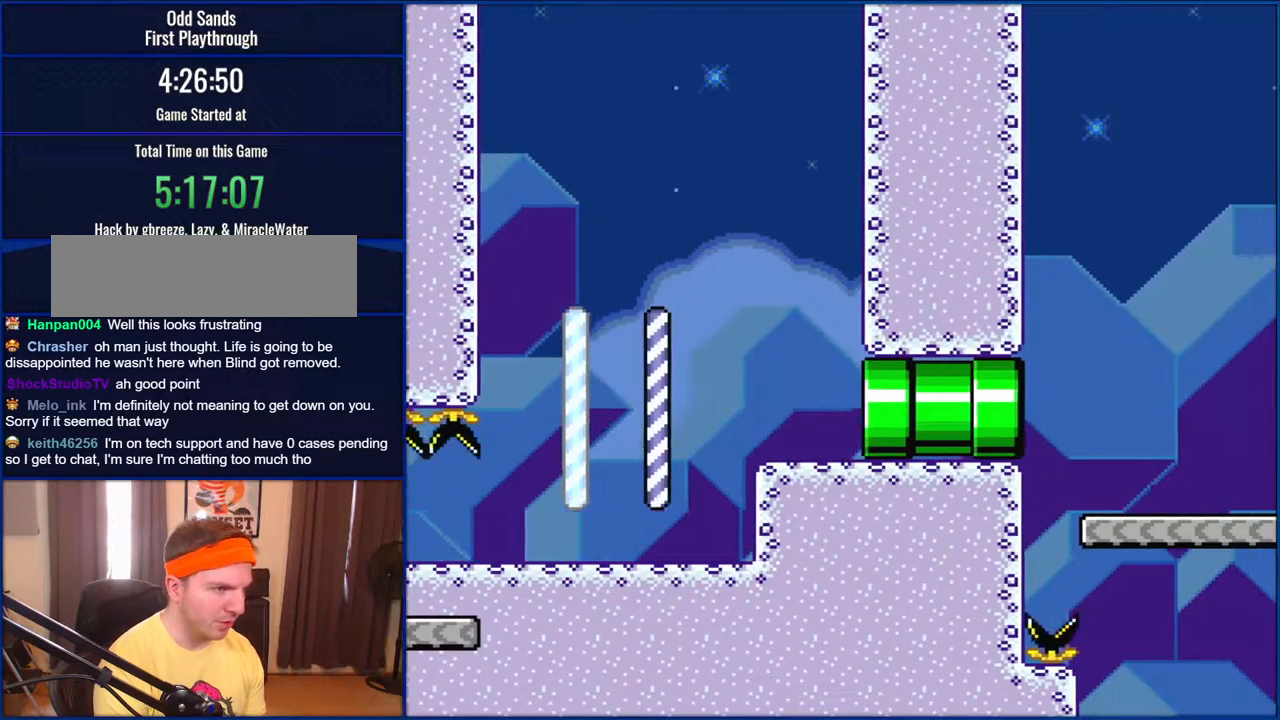
{"buttons": ["Y", "DPAD_RIGHT"], "events": []}
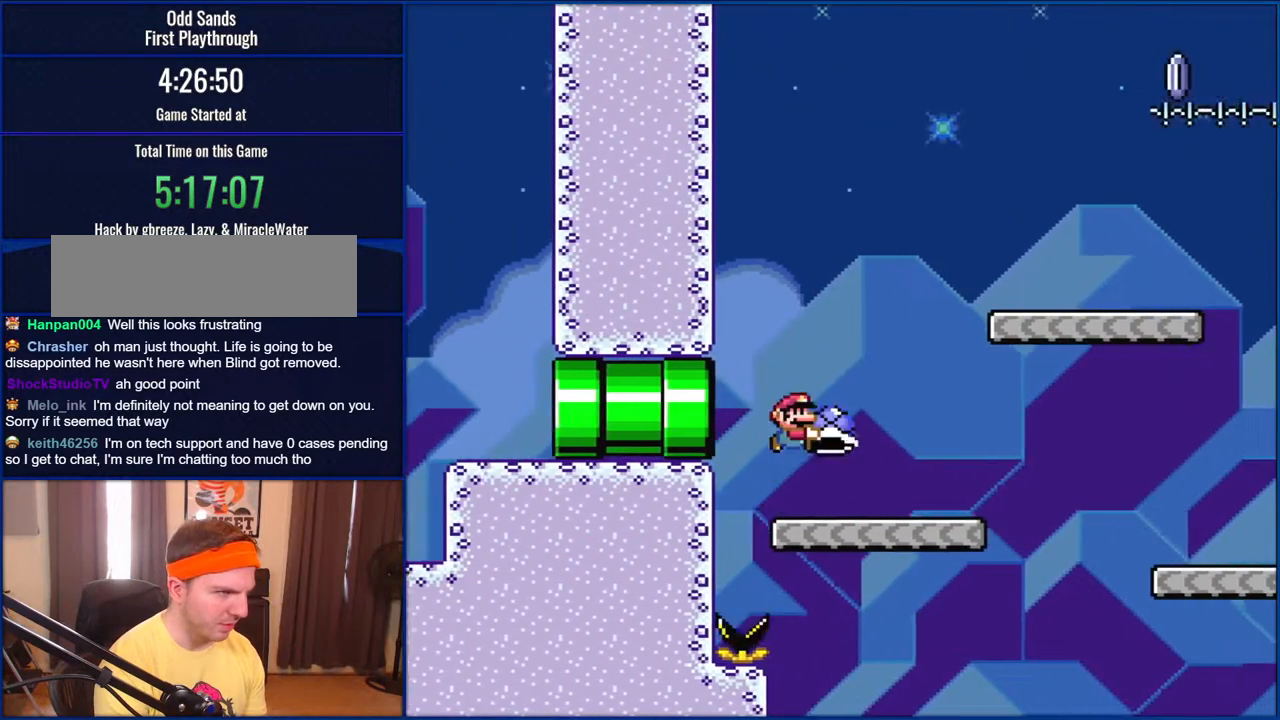
{"buttons": ["Y", "DPAD_RIGHT"], "events": [[17, "B", "down"], [350, "B", "up"]]}
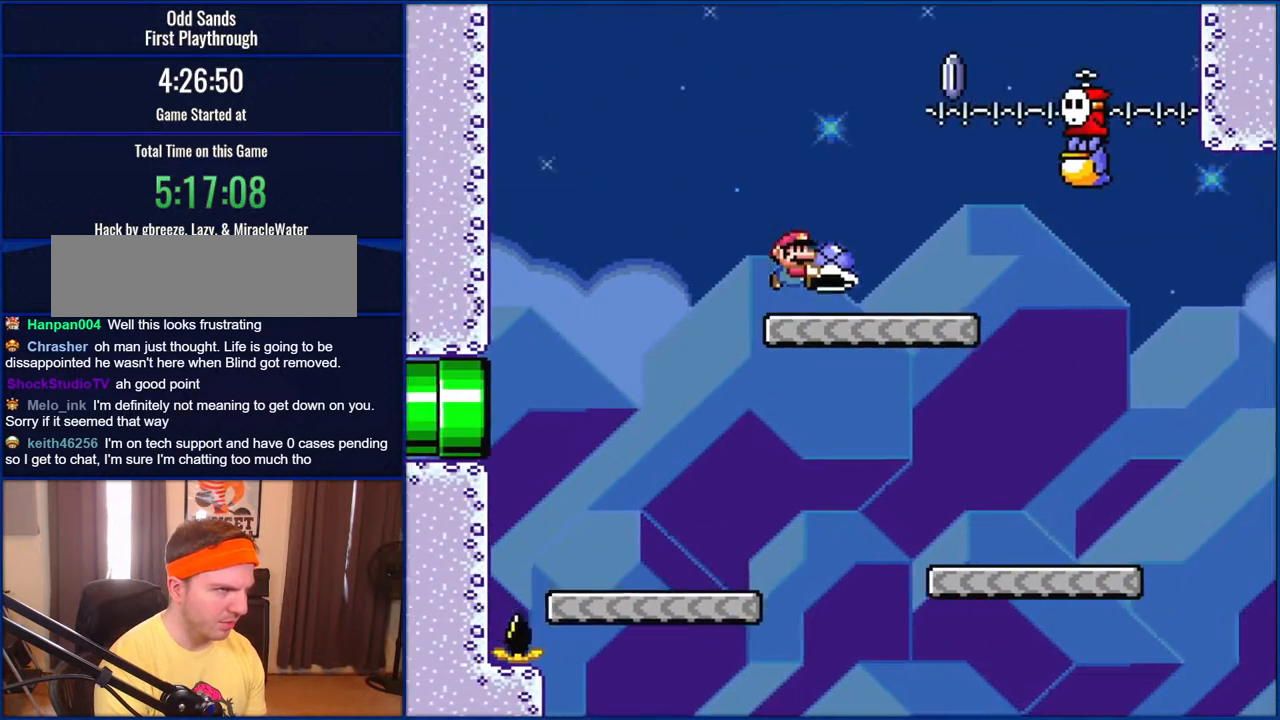
{"buttons": [], "events": [[83, "B", "down"], [150, "DPAD_RIGHT", "up"], [183, "DPAD_LEFT", "down"], [317, "DPAD_LEFT", "up"], [317, "DPAD_RIGHT", "down"], [383, "B", "up"], [383, "DPAD_RIGHT", "up"], [417, "Y", "up"]]}
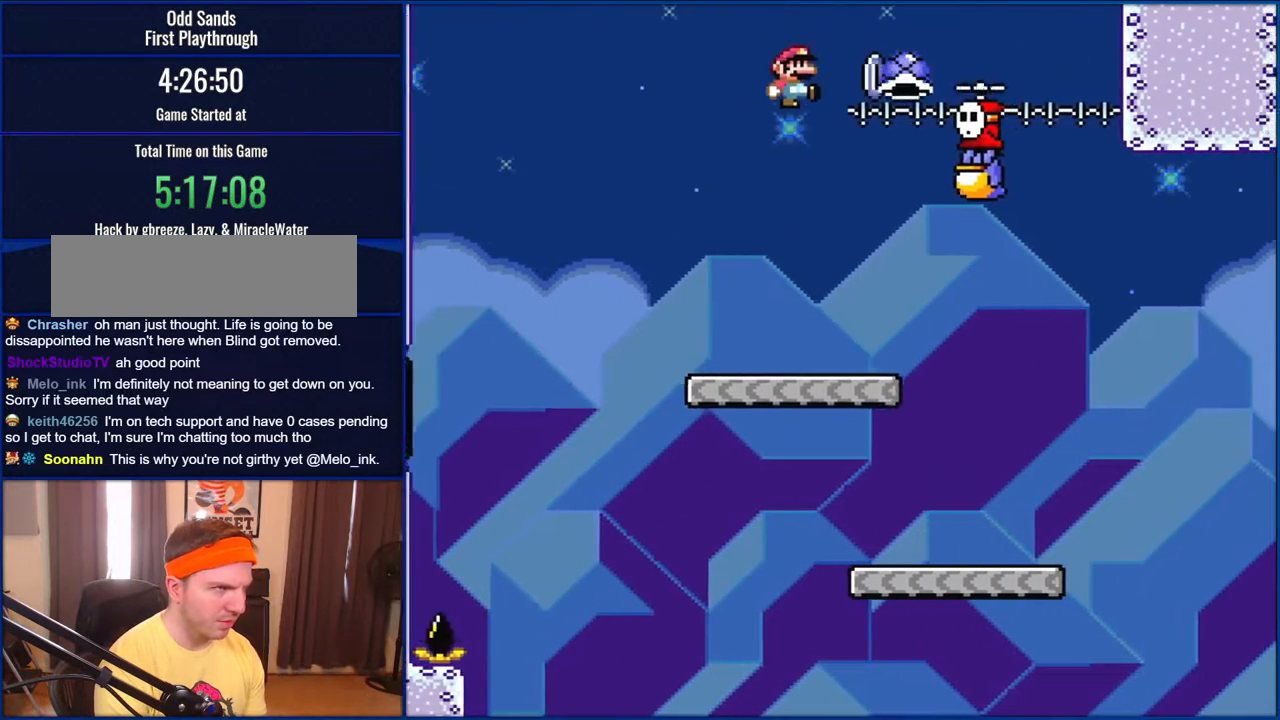
{"buttons": ["Y", "DPAD_RIGHT"], "events": [[50, "Y", "down"], [183, "DPAD_RIGHT", "down"]]}
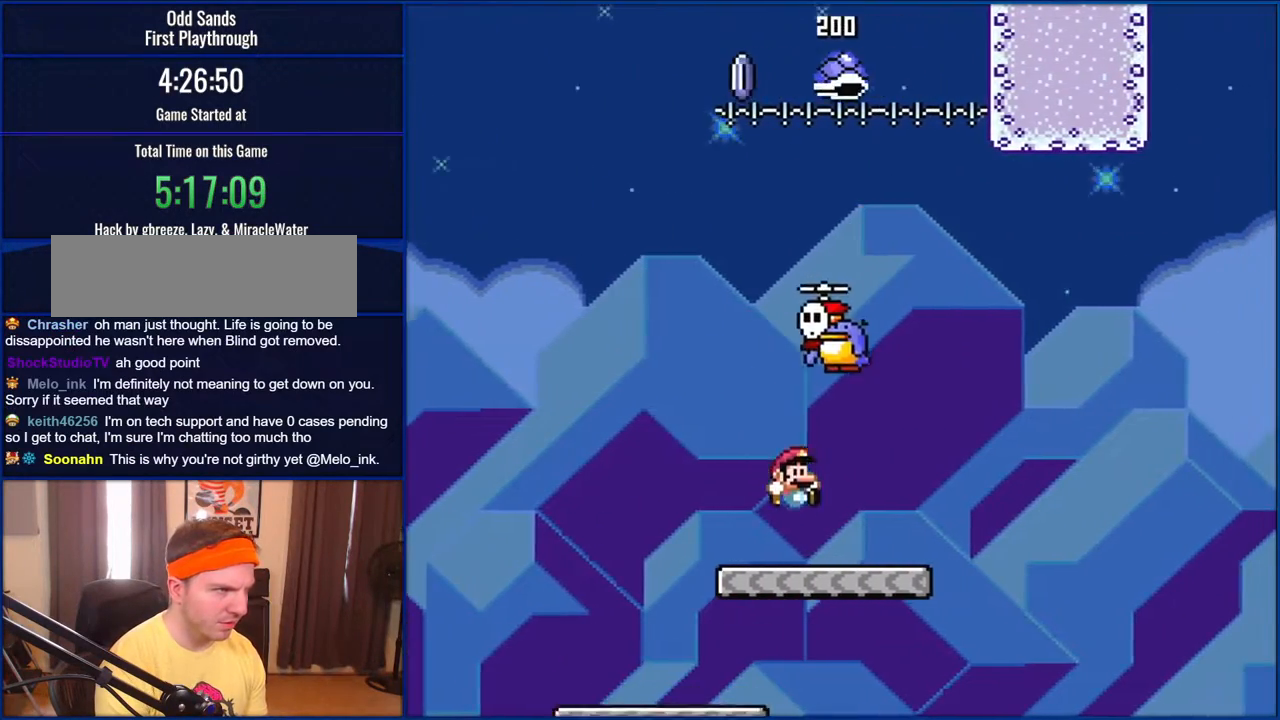
{"buttons": ["B", "Y"], "events": [[117, "DPAD_RIGHT", "up"], [150, "DPAD_LEFT", "down"], [217, "B", "down"], [217, "DPAD_LEFT", "up"]]}